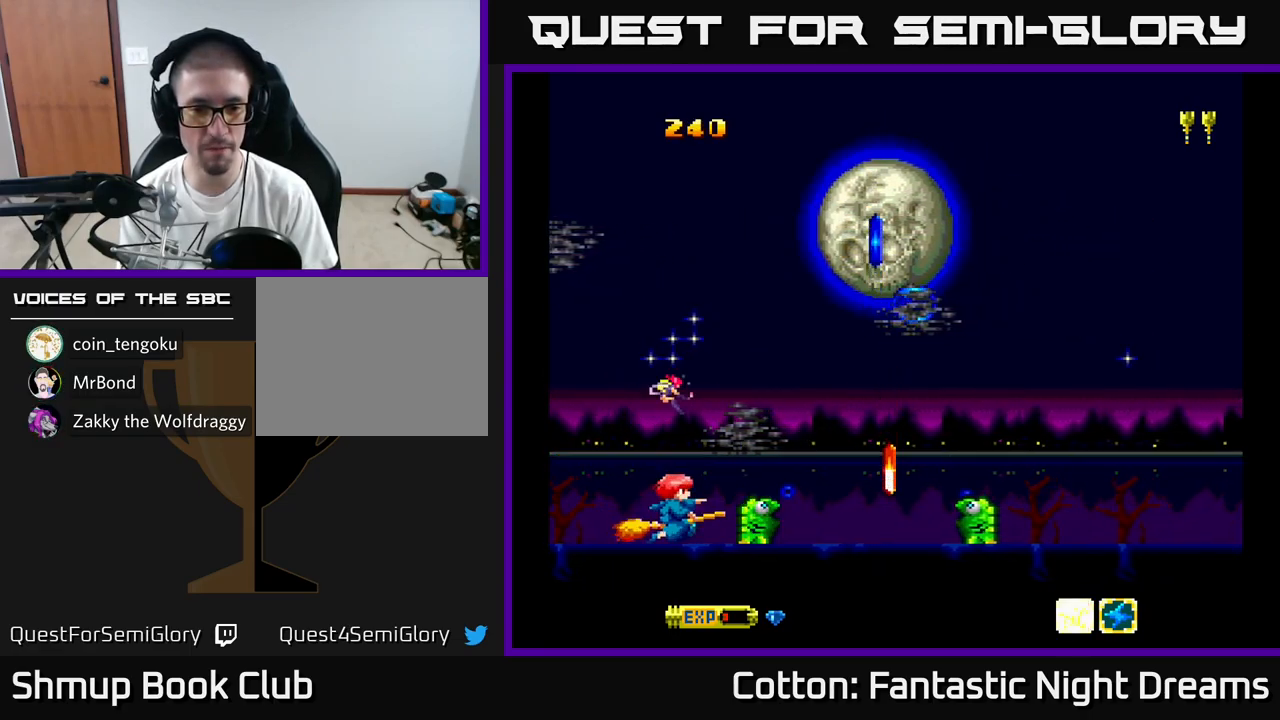
Gameplay with a controller (Xbox layout); each line is a JSON object with the inputs held at the frame after it. "events" lists button and stick changes between this image and that frame as [ms after this image, input, new state], when the widget could be followed in between. Not read: L3 R3 left_stick.
{"buttons": ["B", "Y"], "right_stick": "center", "events": [[167, "DPAD_LEFT", "down"], [217, "DPAD_LEFT", "up"]]}
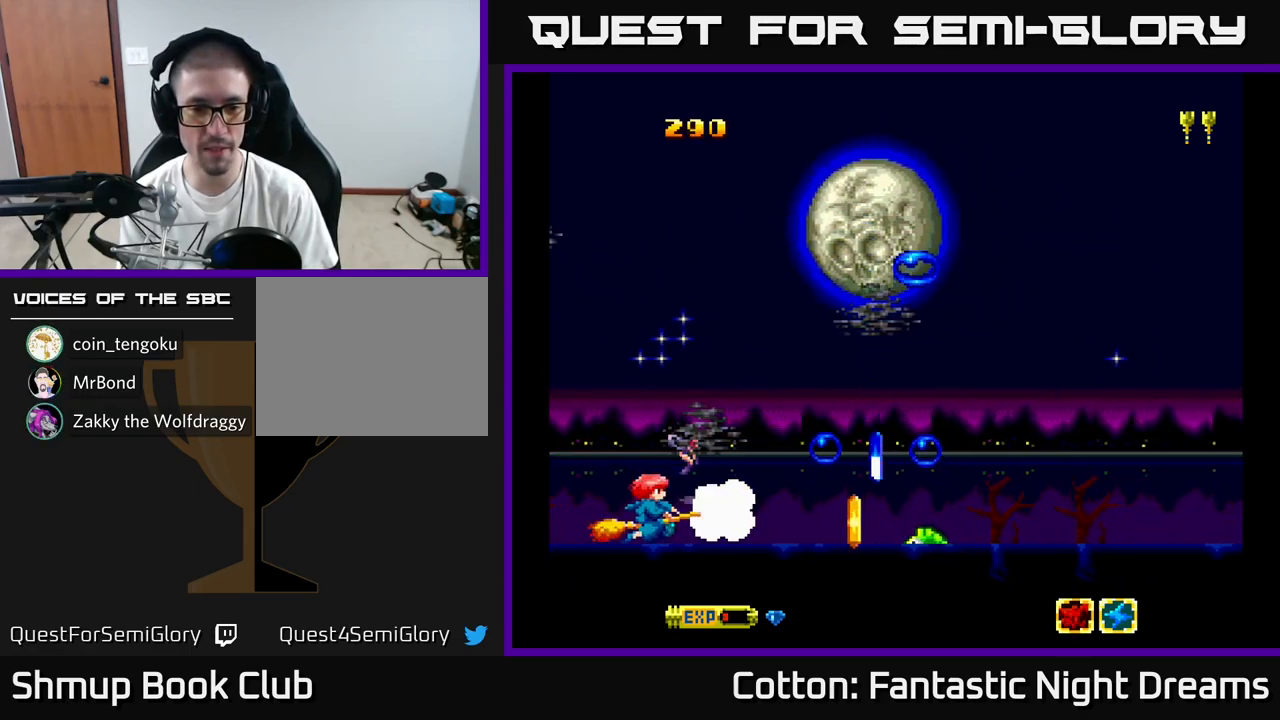
{"buttons": ["B", "Y"], "right_stick": "center", "events": [[200, "DPAD_UP", "down"], [217, "B", "up"], [283, "DPAD_UP", "up"], [350, "DPAD_DOWN", "down"], [367, "DPAD_RIGHT", "down"], [467, "DPAD_DOWN", "up"], [483, "B", "down"], [483, "DPAD_RIGHT", "up"]]}
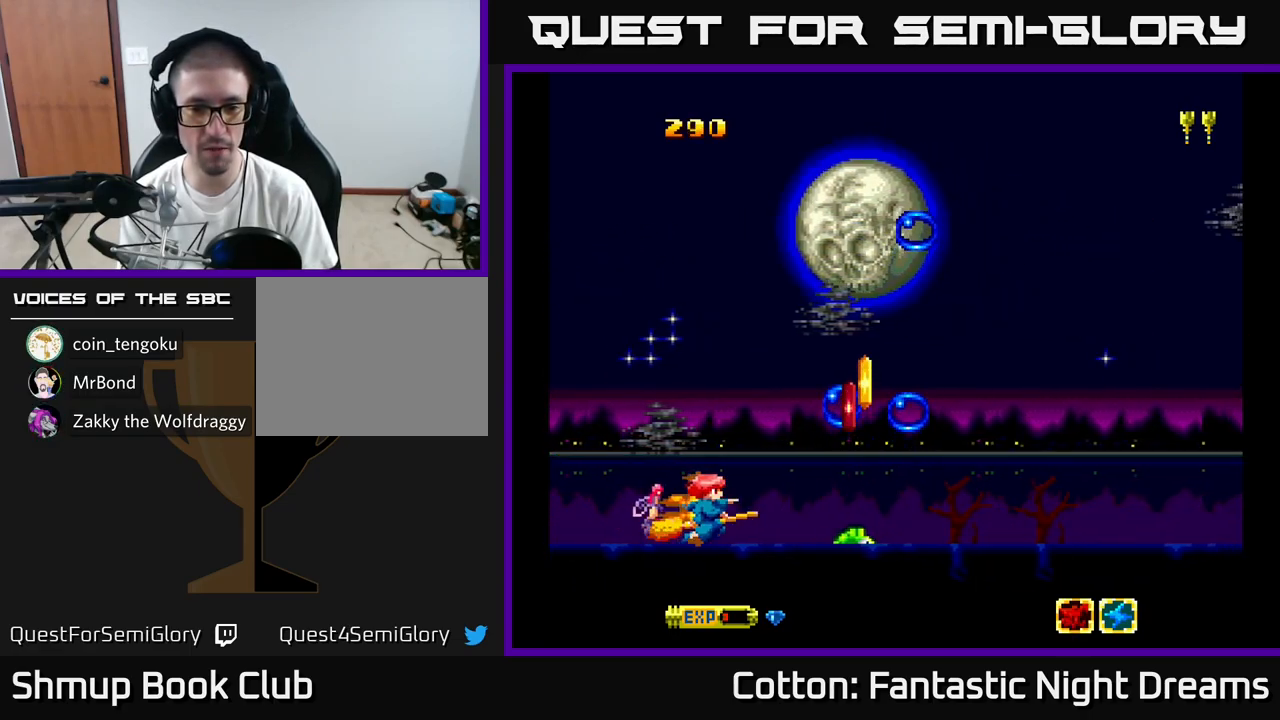
{"buttons": ["B", "Y"], "right_stick": "center", "events": []}
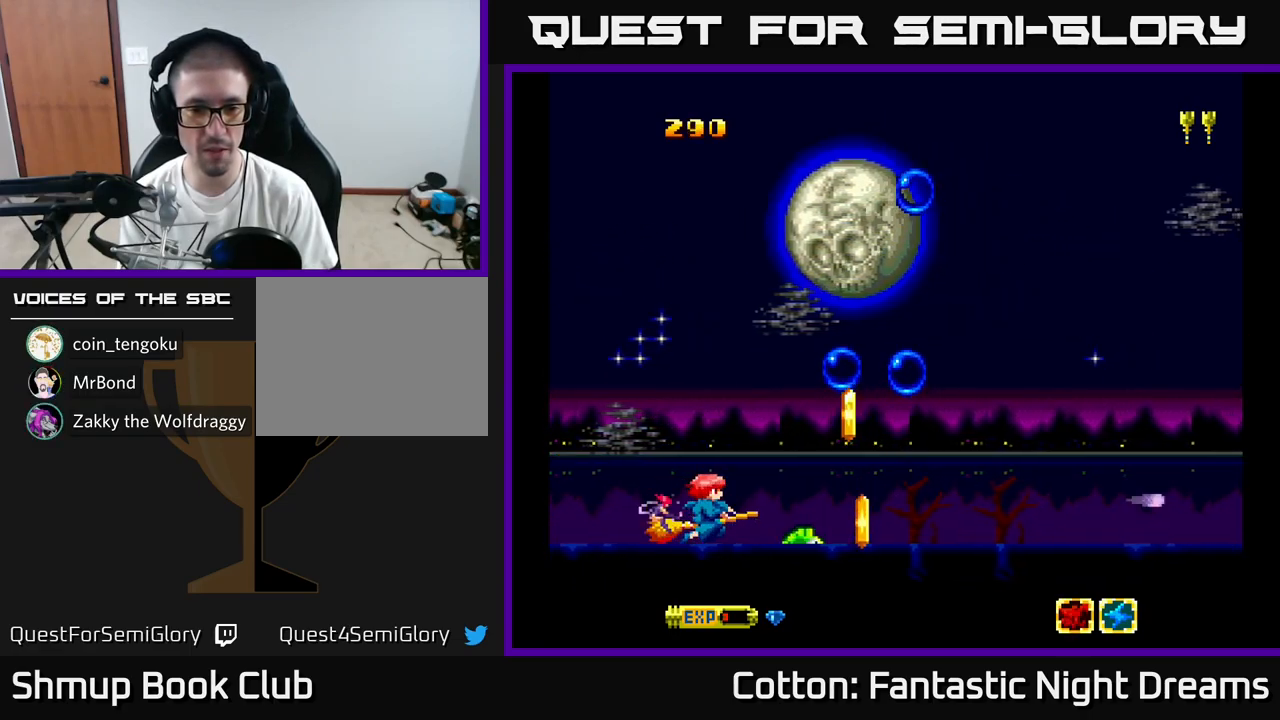
{"buttons": ["B", "Y"], "right_stick": "center", "events": [[117, "DPAD_UP", "down"], [200, "DPAD_UP", "up"]]}
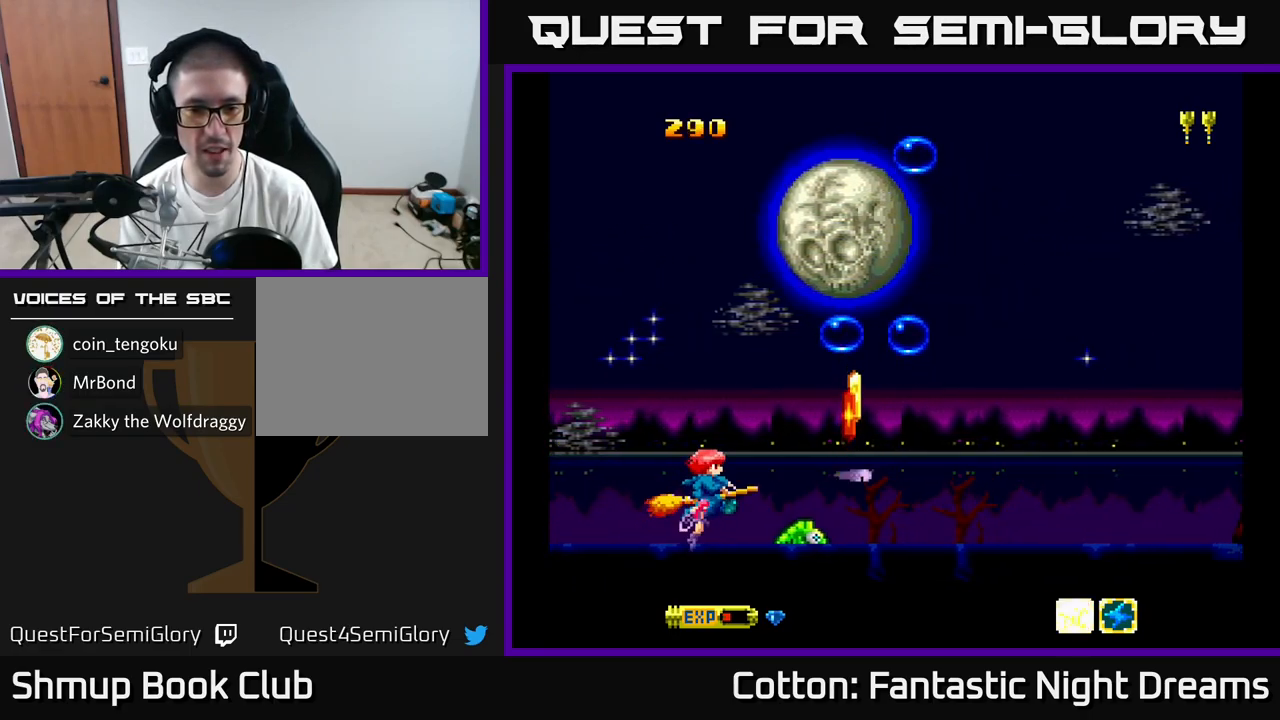
{"buttons": ["B", "Y", "DPAD_DOWN"], "right_stick": "center", "events": [[334, "DPAD_LEFT", "down"], [450, "DPAD_DOWN", "down"], [500, "DPAD_LEFT", "up"]]}
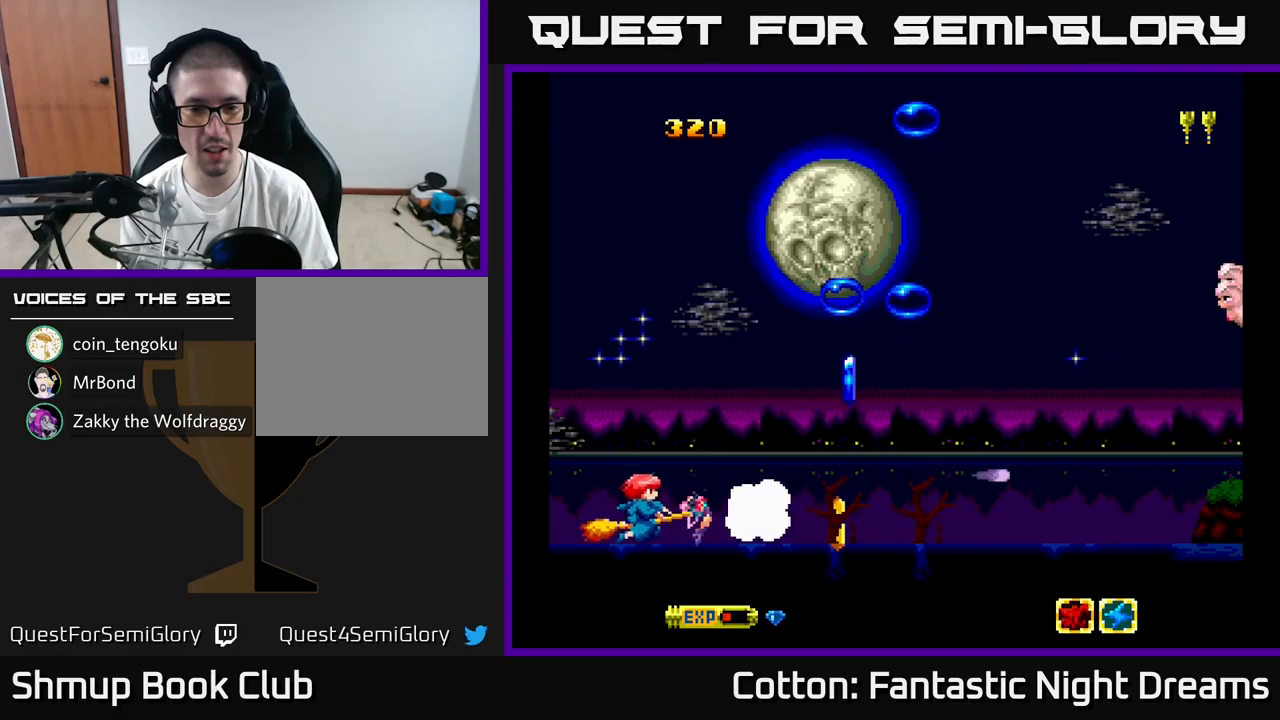
{"buttons": ["DPAD_RIGHT"], "right_stick": "center", "events": [[84, "DPAD_DOWN", "up"], [100, "Y", "up"], [117, "B", "up"], [484, "DPAD_RIGHT", "down"]]}
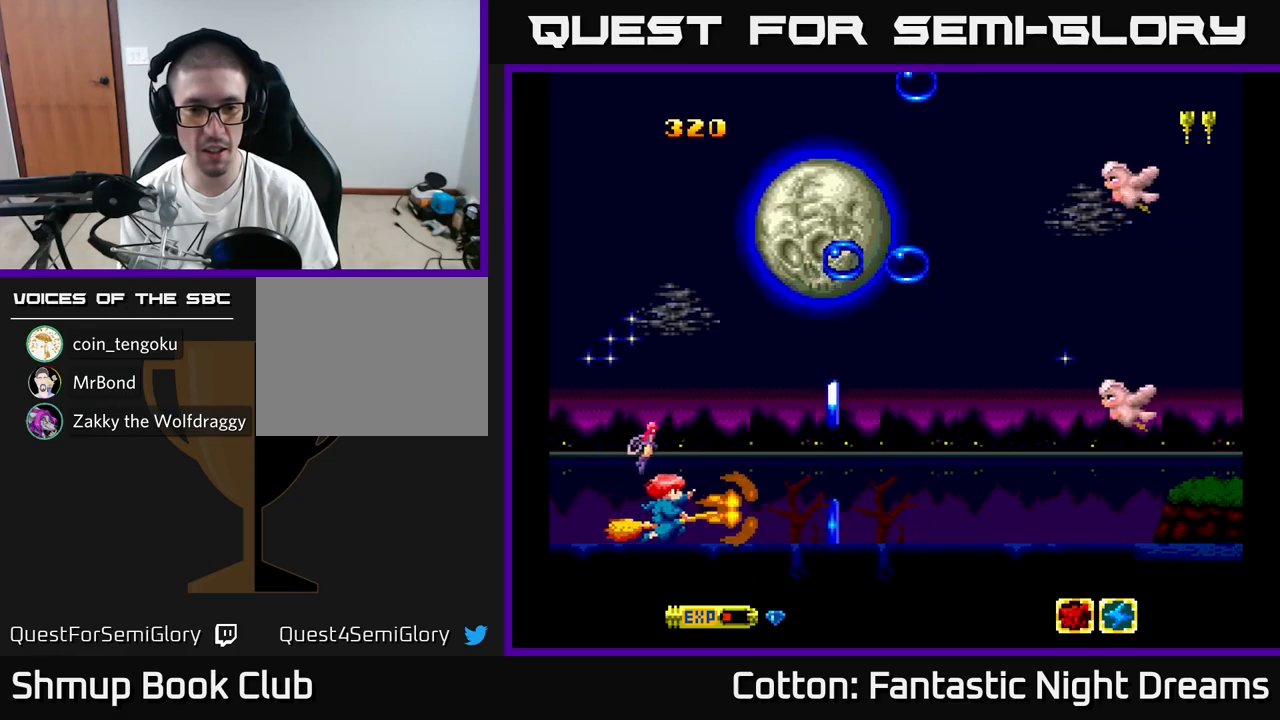
{"buttons": ["DPAD_UP"], "right_stick": "center", "events": [[67, "DPAD_RIGHT", "up"], [217, "DPAD_RIGHT", "down"], [500, "DPAD_RIGHT", "up"], [500, "DPAD_UP", "down"]]}
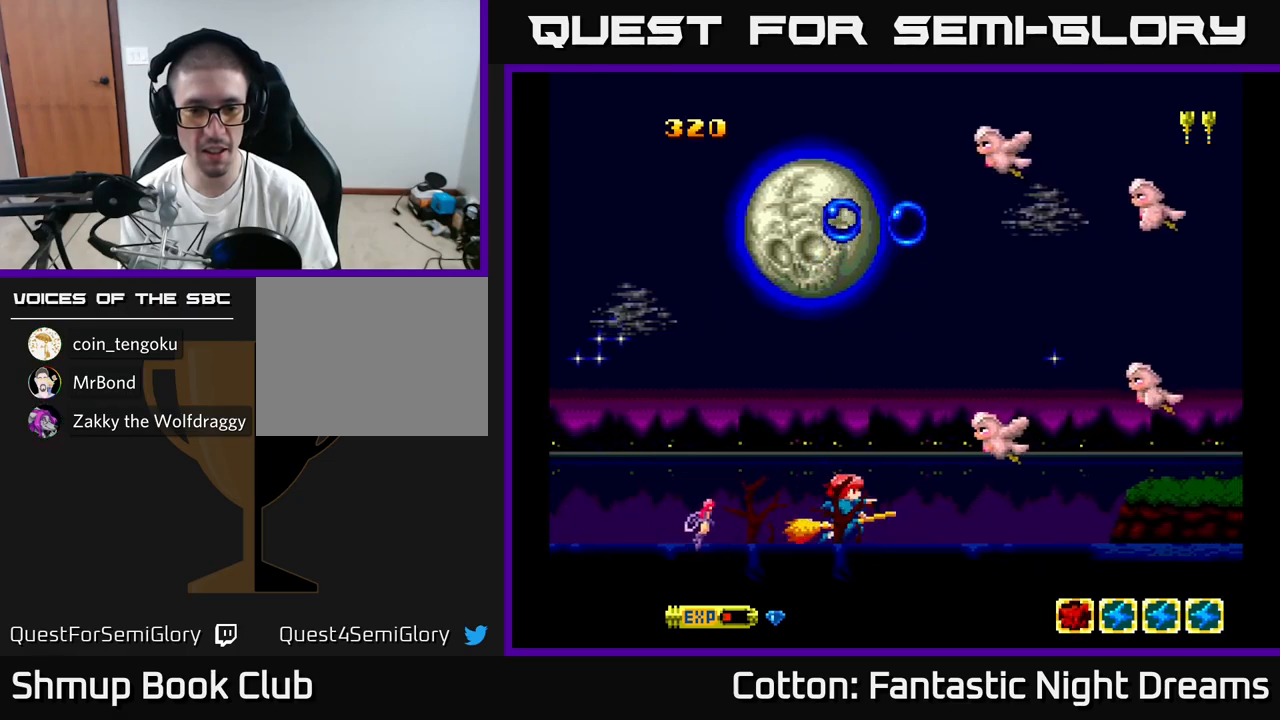
{"buttons": ["Y", "DPAD_UP"], "right_stick": "center", "events": [[34, "DPAD_LEFT", "down"], [100, "Y", "down"], [150, "DPAD_LEFT", "up"], [250, "DPAD_LEFT", "down"], [334, "DPAD_UP", "up"], [400, "DPAD_UP", "down"], [417, "DPAD_LEFT", "up"]]}
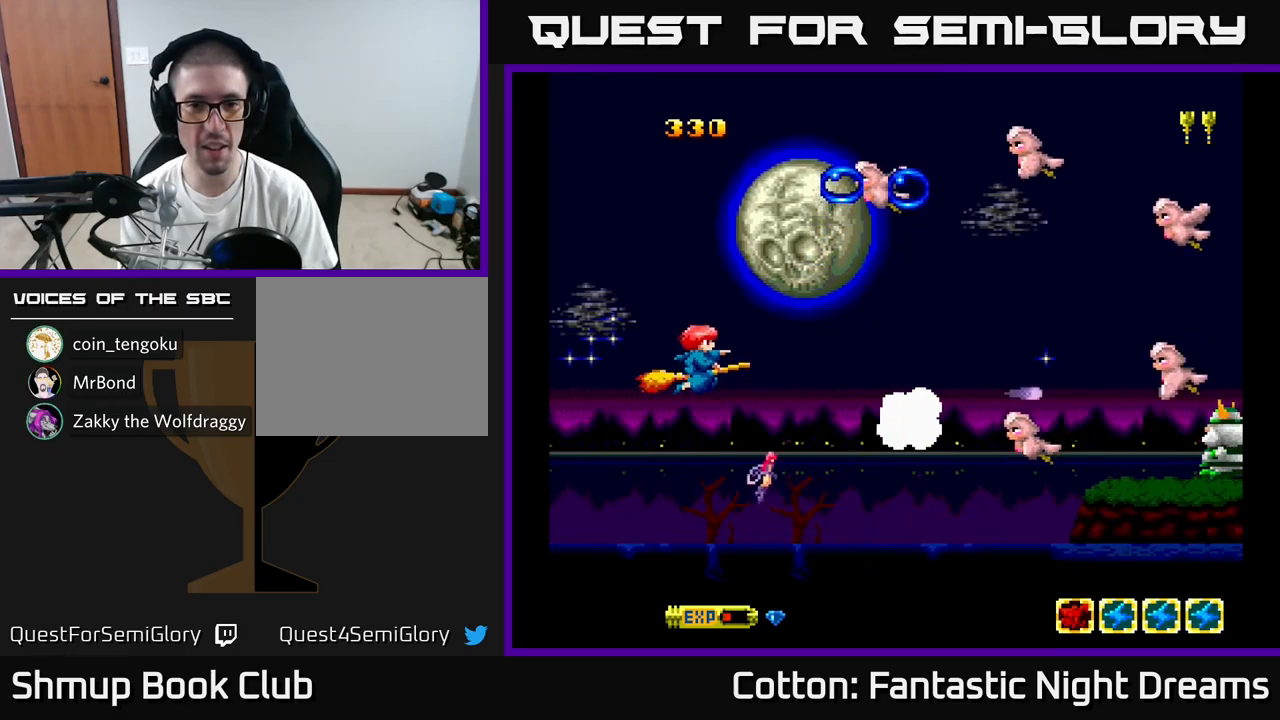
{"buttons": ["B", "Y"], "right_stick": "center", "events": [[267, "DPAD_LEFT", "down"], [300, "DPAD_UP", "up"], [350, "B", "down"], [350, "DPAD_LEFT", "up"]]}
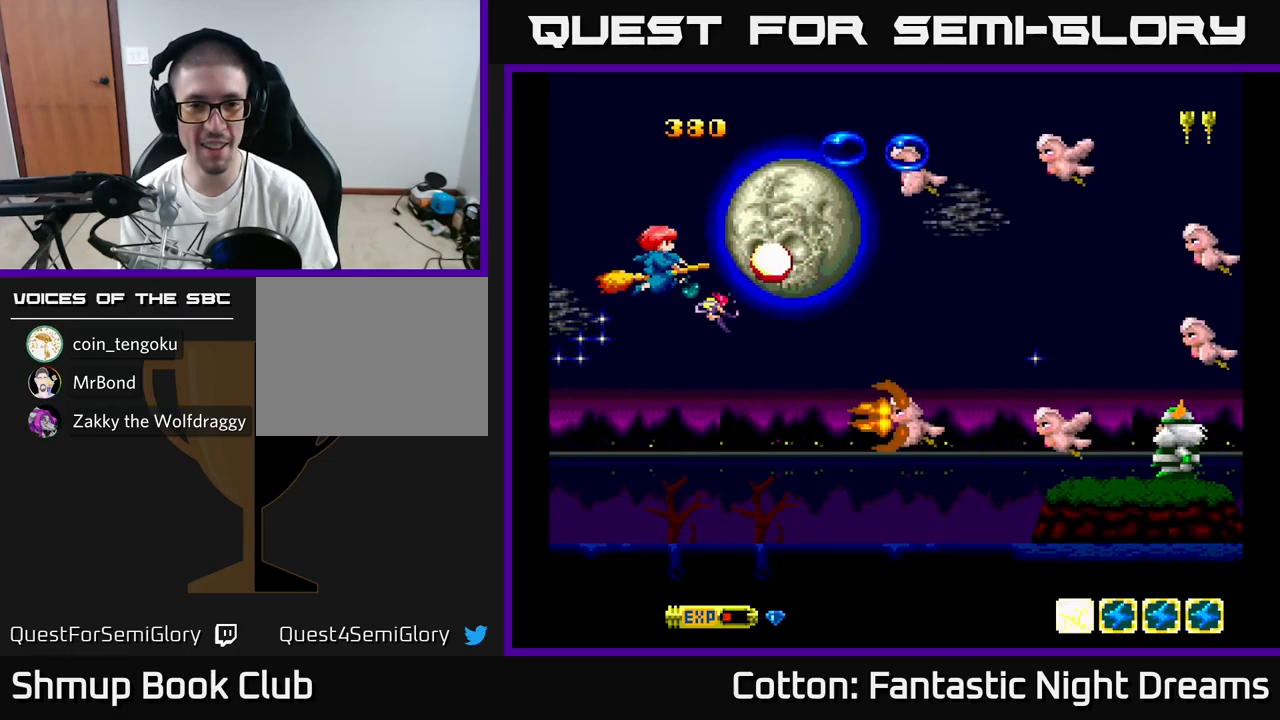
{"buttons": ["B", "Y"], "right_stick": "center", "events": []}
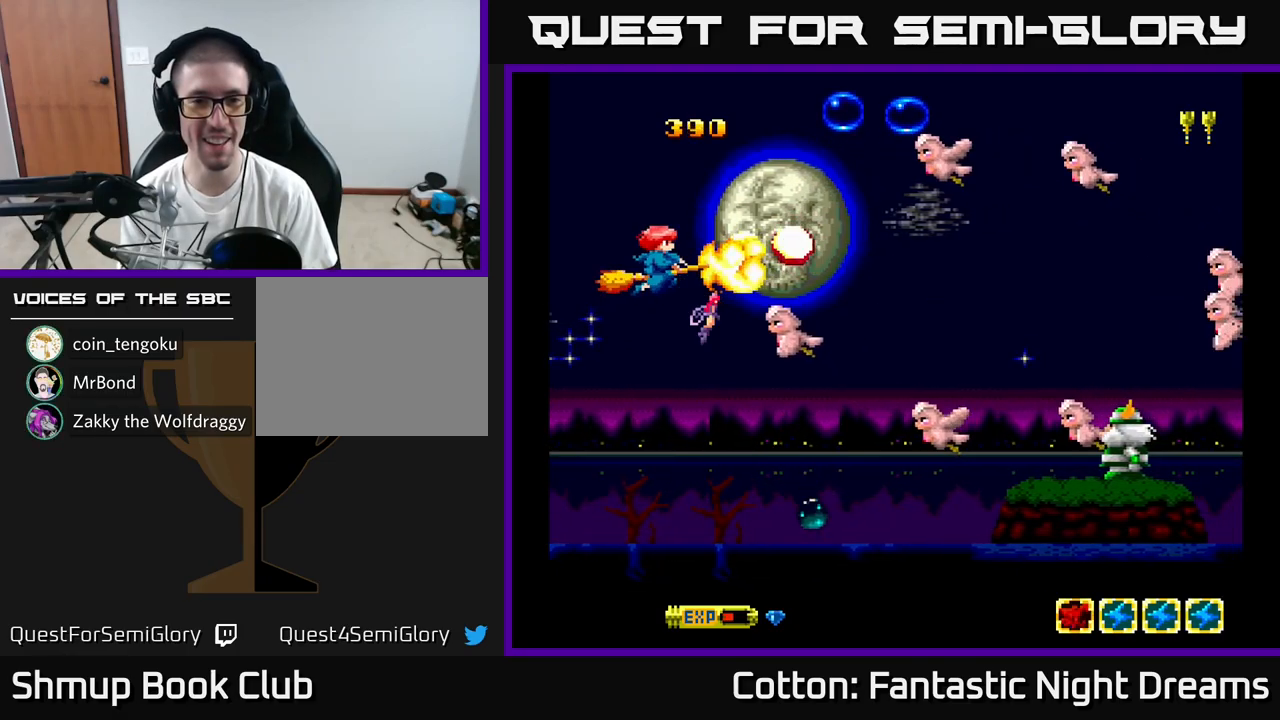
{"buttons": ["B", "Y"], "right_stick": "center", "events": [[184, "DPAD_LEFT", "down"], [267, "DPAD_LEFT", "up"]]}
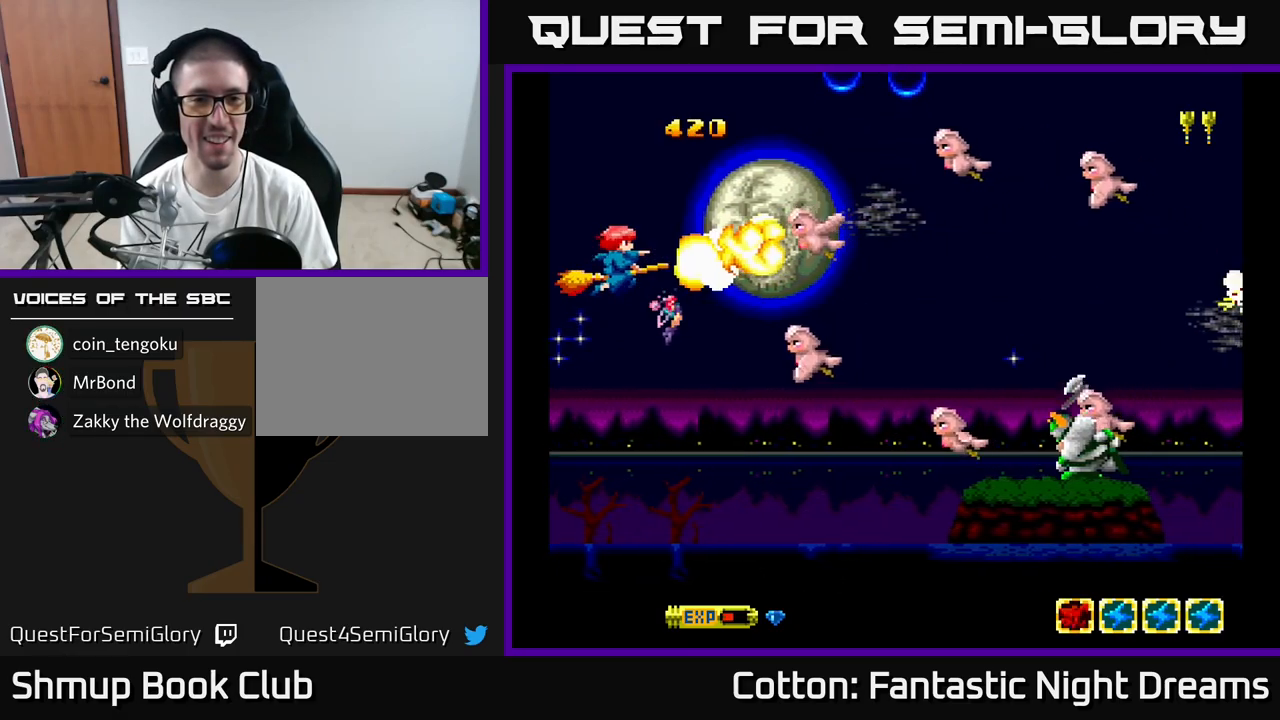
{"buttons": ["B", "Y"], "right_stick": "center", "events": []}
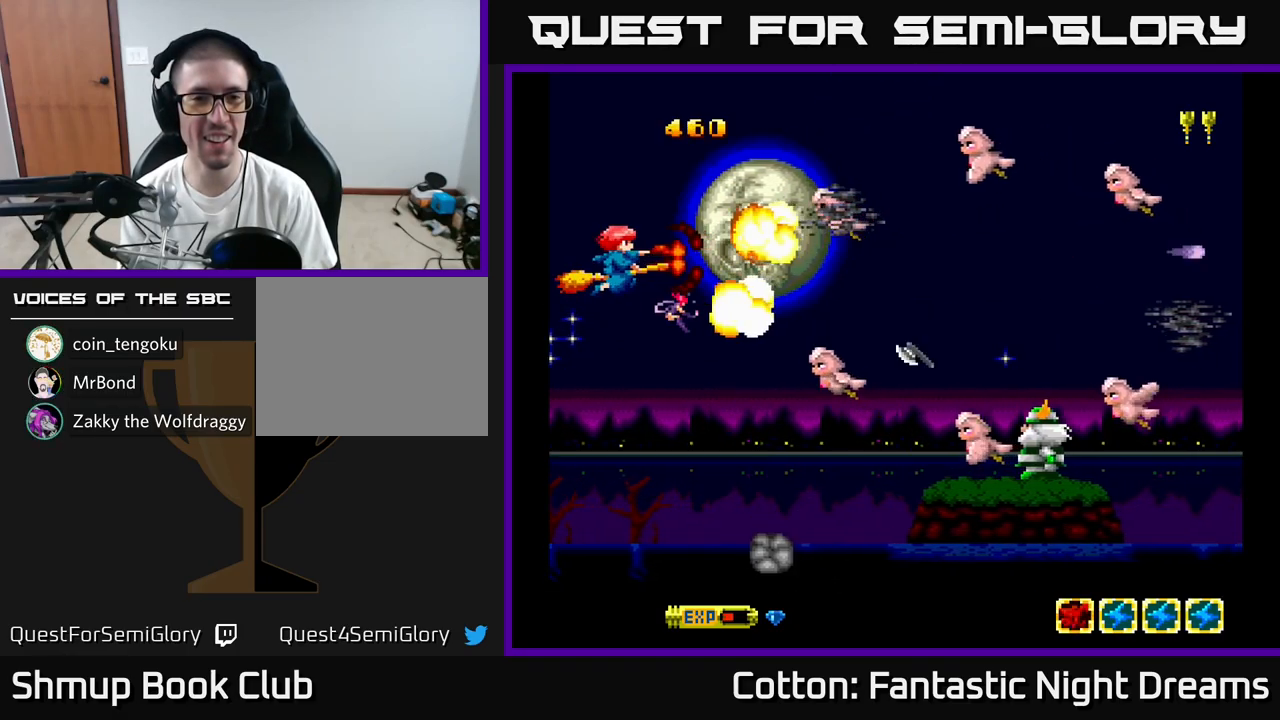
{"buttons": ["B", "Y"], "right_stick": "center", "events": []}
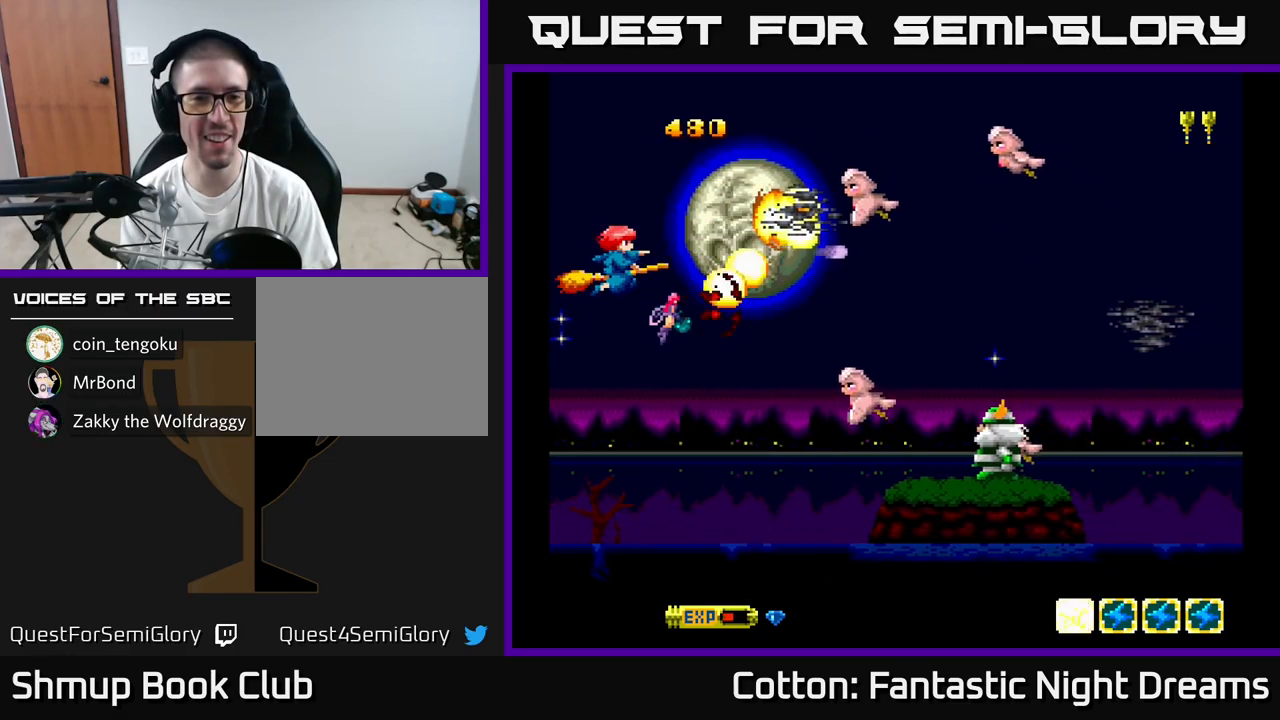
{"buttons": ["B", "Y"], "right_stick": "center", "events": []}
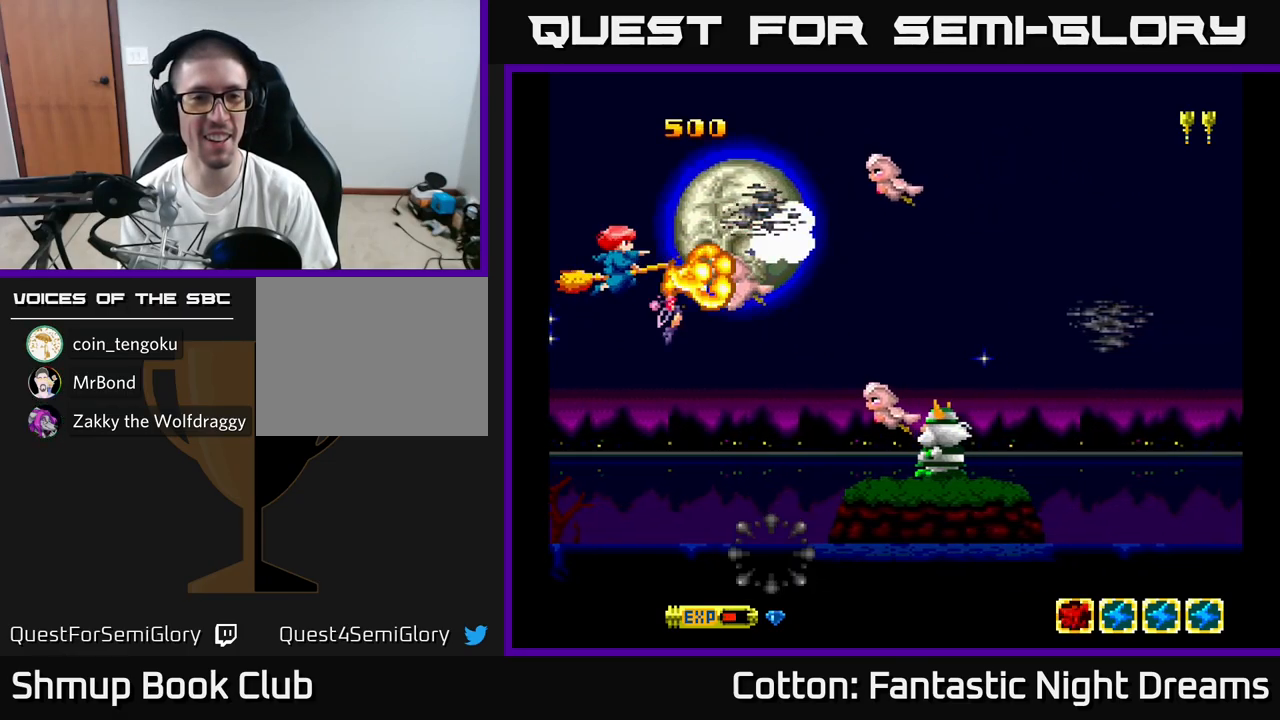
{"buttons": ["B", "Y"], "right_stick": "center", "events": []}
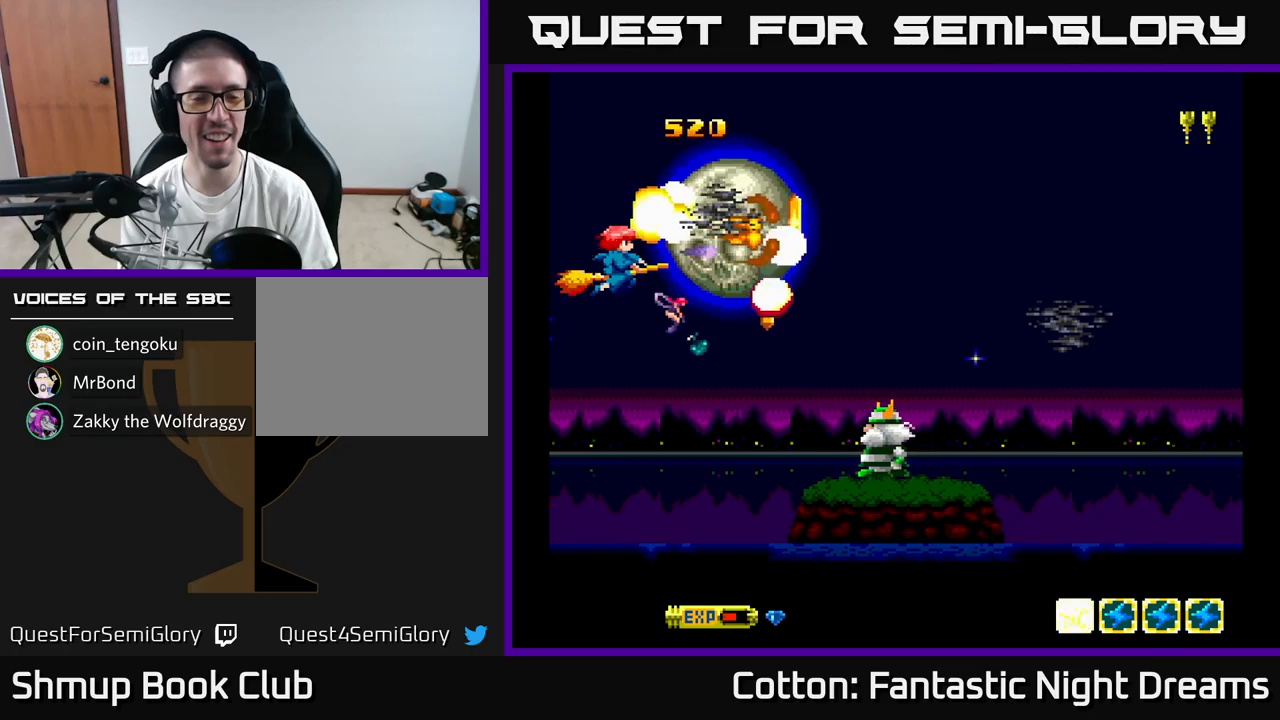
{"buttons": ["Y", "DPAD_DOWN", "DPAD_RIGHT"], "right_stick": "center", "events": [[467, "DPAD_RIGHT", "down"], [483, "B", "up"], [500, "DPAD_DOWN", "down"]]}
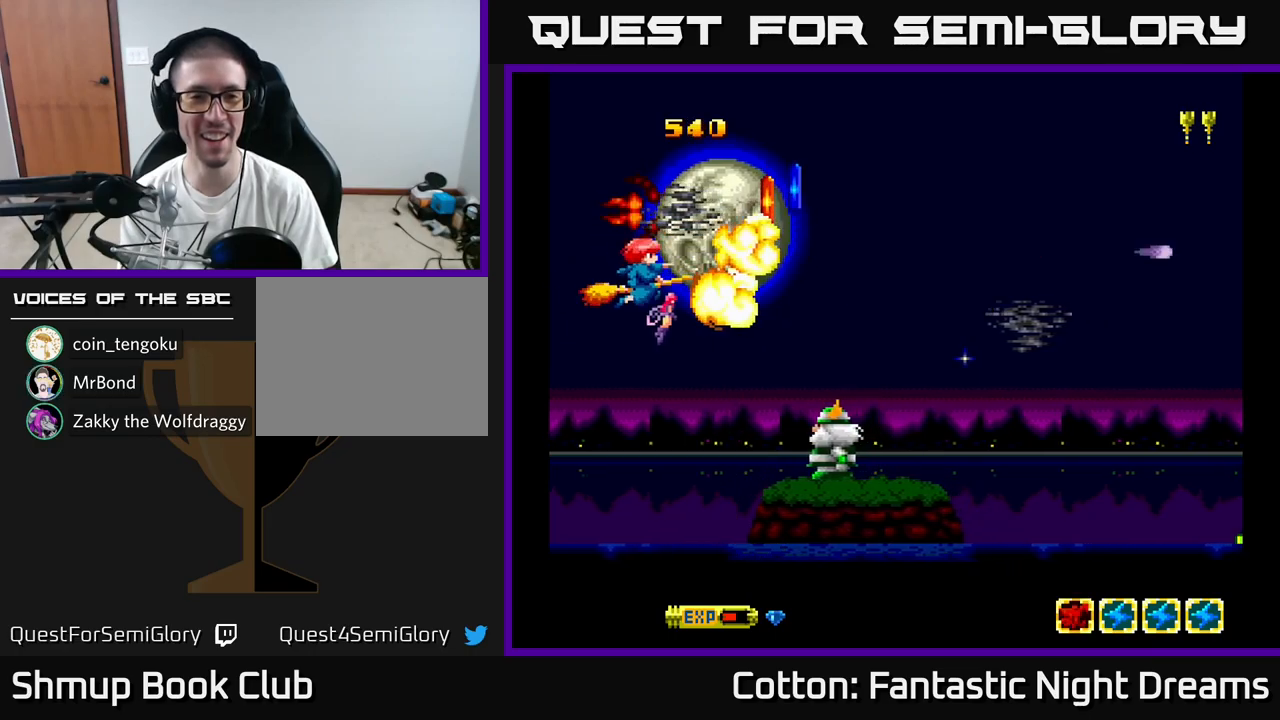
{"buttons": ["B", "Y", "DPAD_LEFT"], "right_stick": "center", "events": [[17, "DPAD_RIGHT", "up"], [167, "DPAD_RIGHT", "down"], [200, "B", "down"], [250, "DPAD_RIGHT", "up"], [417, "DPAD_LEFT", "down"], [483, "DPAD_DOWN", "up"]]}
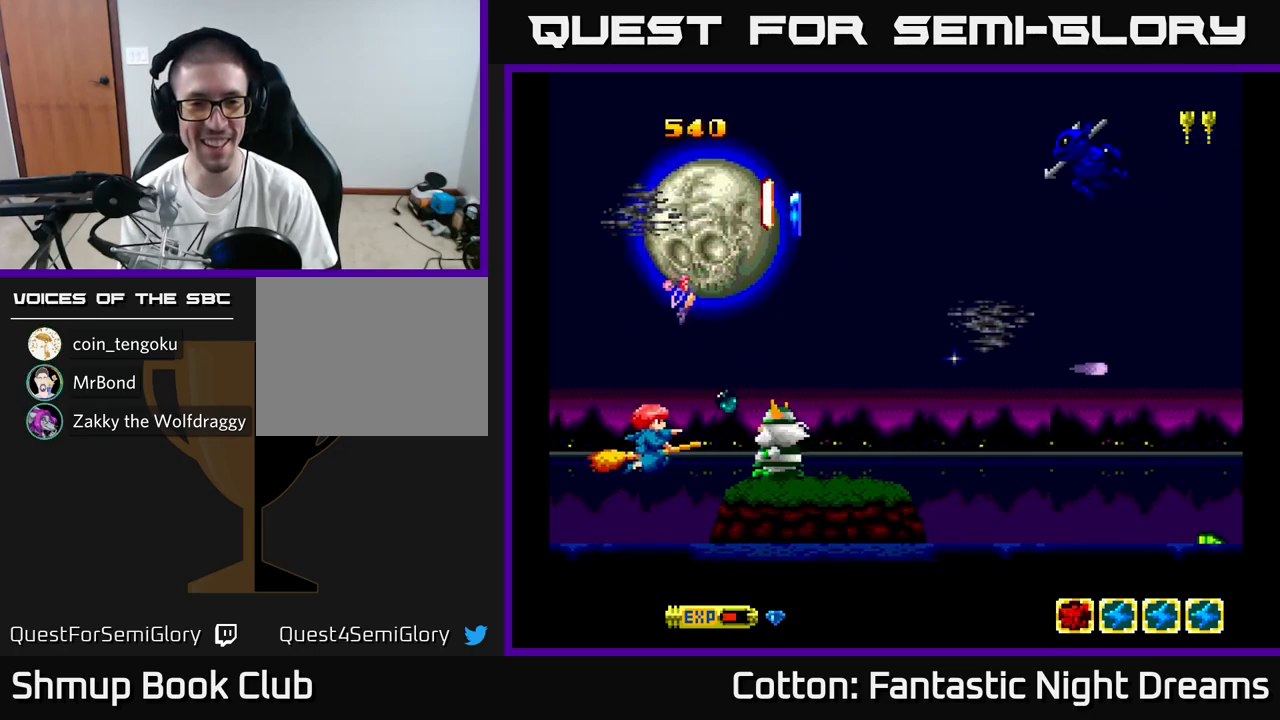
{"buttons": [], "right_stick": "center", "events": [[17, "DPAD_LEFT", "up"], [317, "DPAD_LEFT", "down"], [350, "B", "up"], [367, "Y", "up"], [433, "DPAD_LEFT", "up"]]}
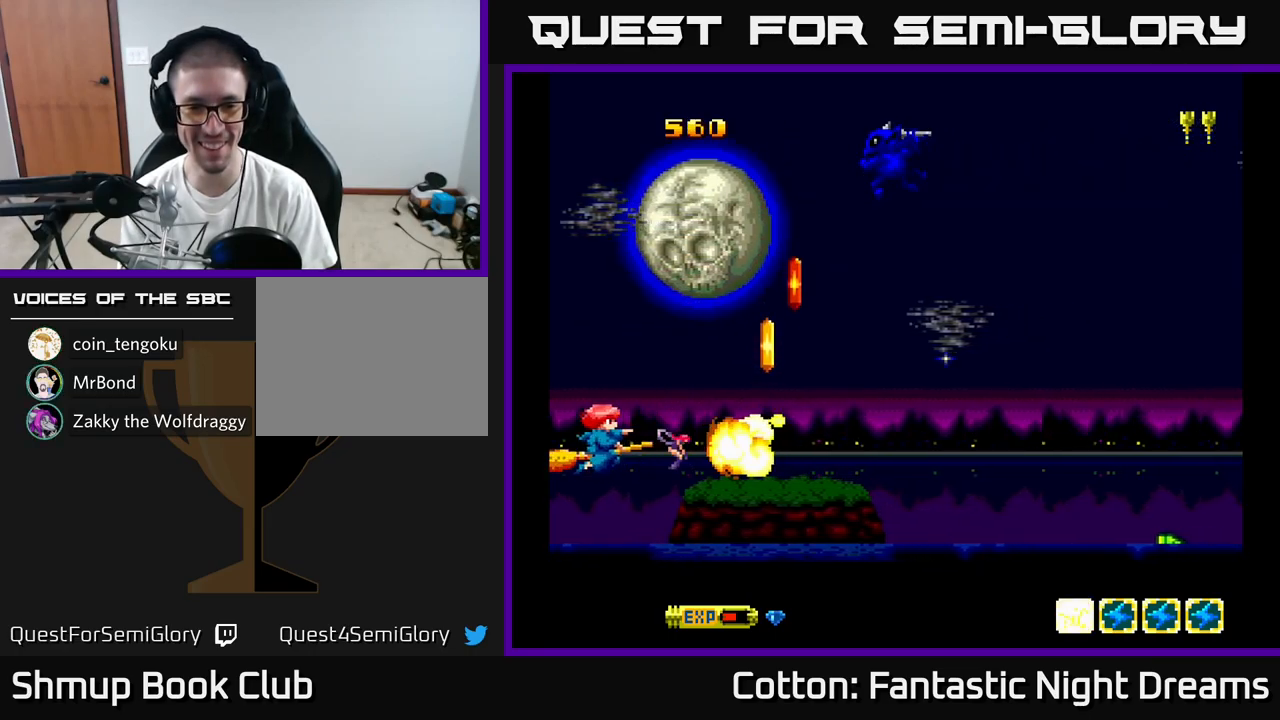
{"buttons": ["DPAD_UP", "DPAD_LEFT"], "right_stick": "center", "events": [[67, "DPAD_RIGHT", "down"], [100, "Y", "down"], [167, "DPAD_RIGHT", "up"], [367, "DPAD_RIGHT", "down"], [433, "DPAD_RIGHT", "up"], [450, "DPAD_UP", "down"], [450, "Y", "up"], [500, "DPAD_LEFT", "down"]]}
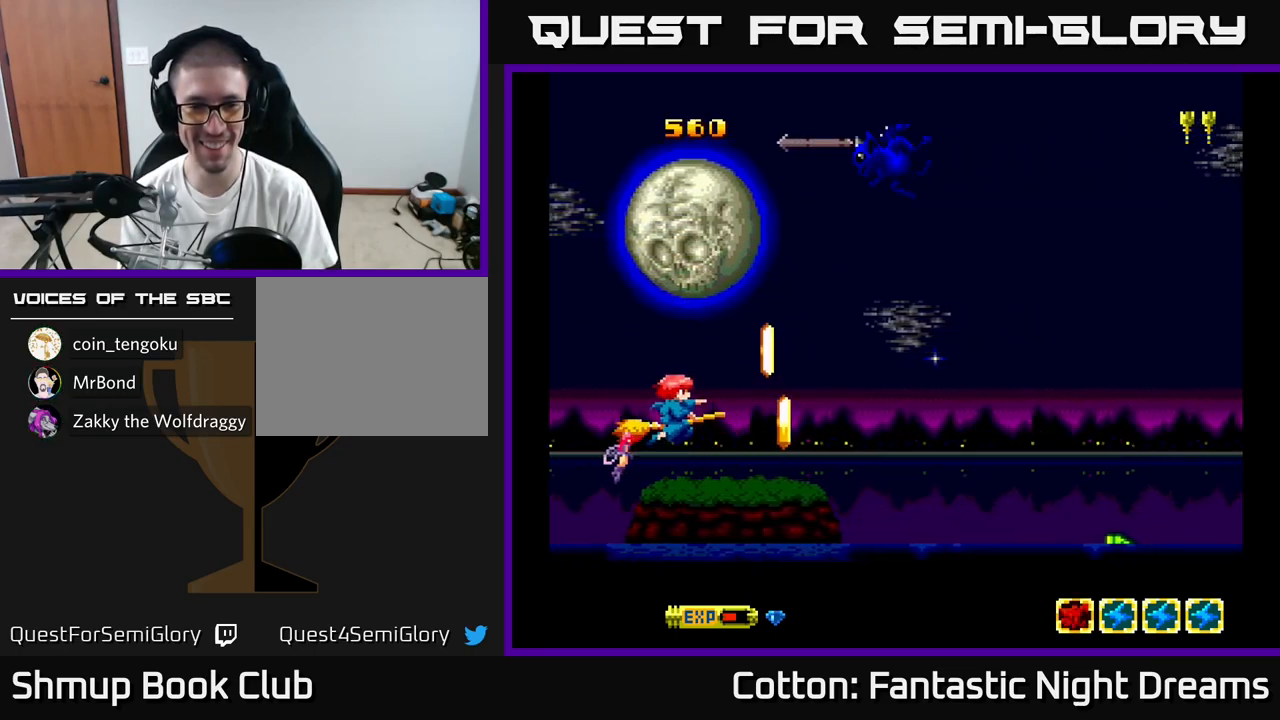
{"buttons": ["Y", "DPAD_UP"], "right_stick": "center", "events": [[67, "DPAD_LEFT", "up"], [167, "DPAD_RIGHT", "down"], [367, "DPAD_RIGHT", "up"], [450, "Y", "down"]]}
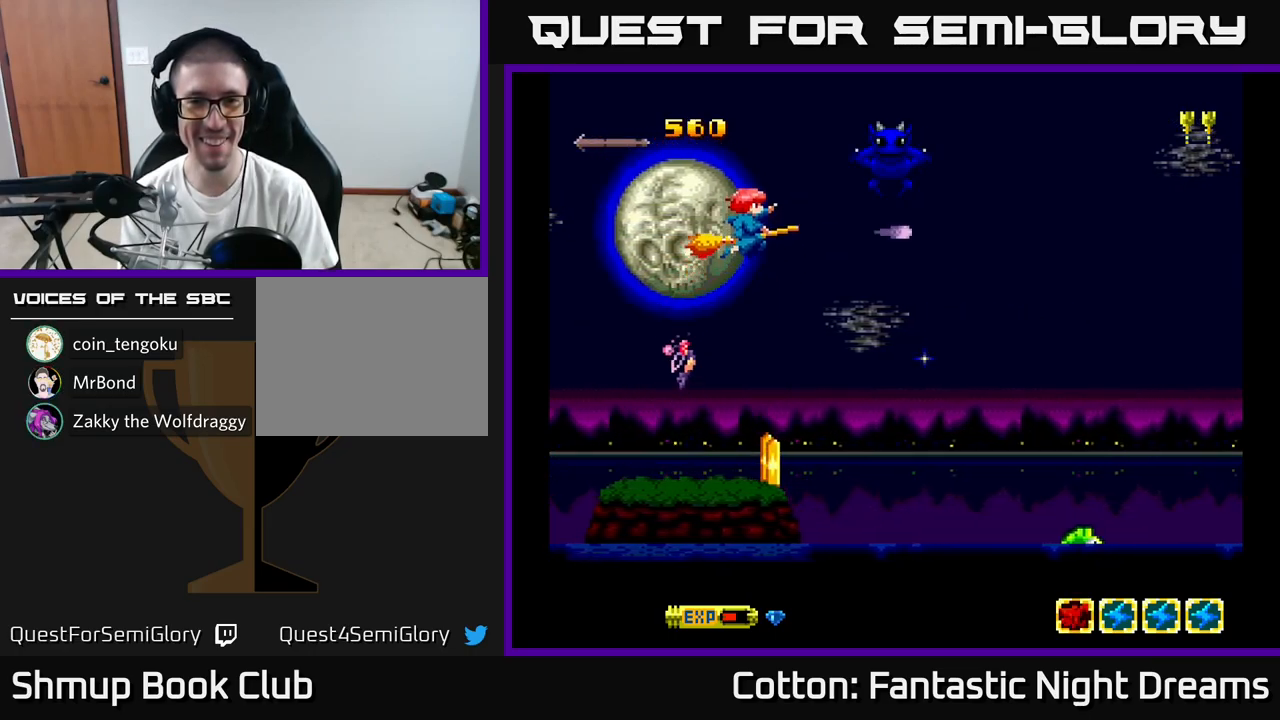
{"buttons": ["Y"], "right_stick": "center", "events": [[117, "DPAD_UP", "up"], [300, "DPAD_LEFT", "down"], [433, "DPAD_LEFT", "up"]]}
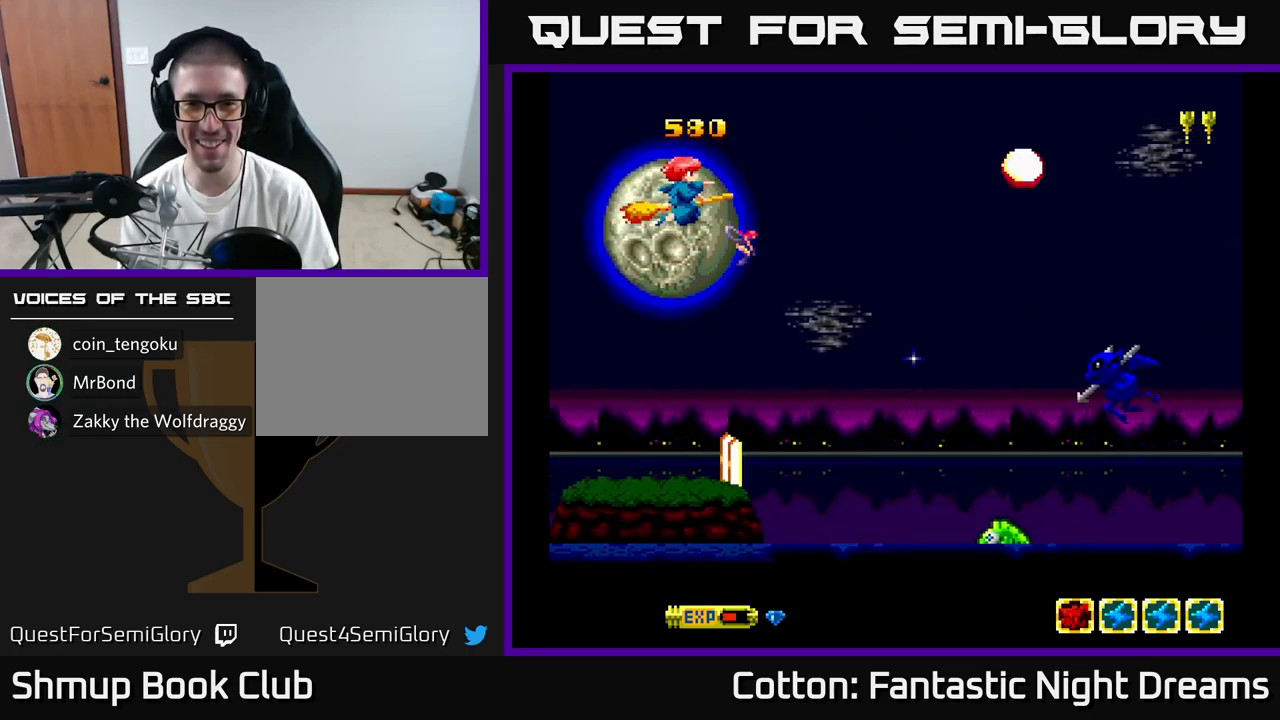
{"buttons": ["B", "Y", "DPAD_DOWN"], "right_stick": "center", "events": [[17, "DPAD_DOWN", "down"], [17, "DPAD_LEFT", "down"], [267, "DPAD_LEFT", "up"], [483, "B", "down"]]}
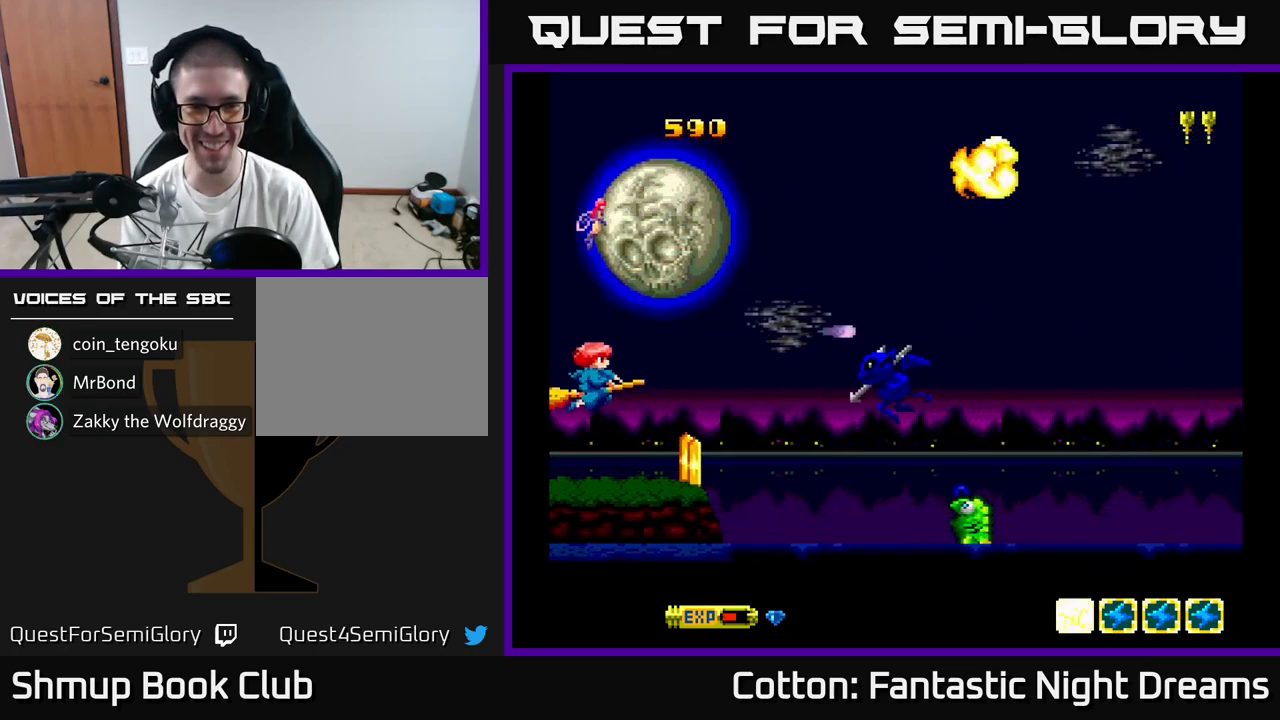
{"buttons": ["B", "Y"], "right_stick": "center", "events": [[50, "DPAD_DOWN", "up"], [183, "DPAD_DOWN", "down"], [250, "DPAD_DOWN", "up"]]}
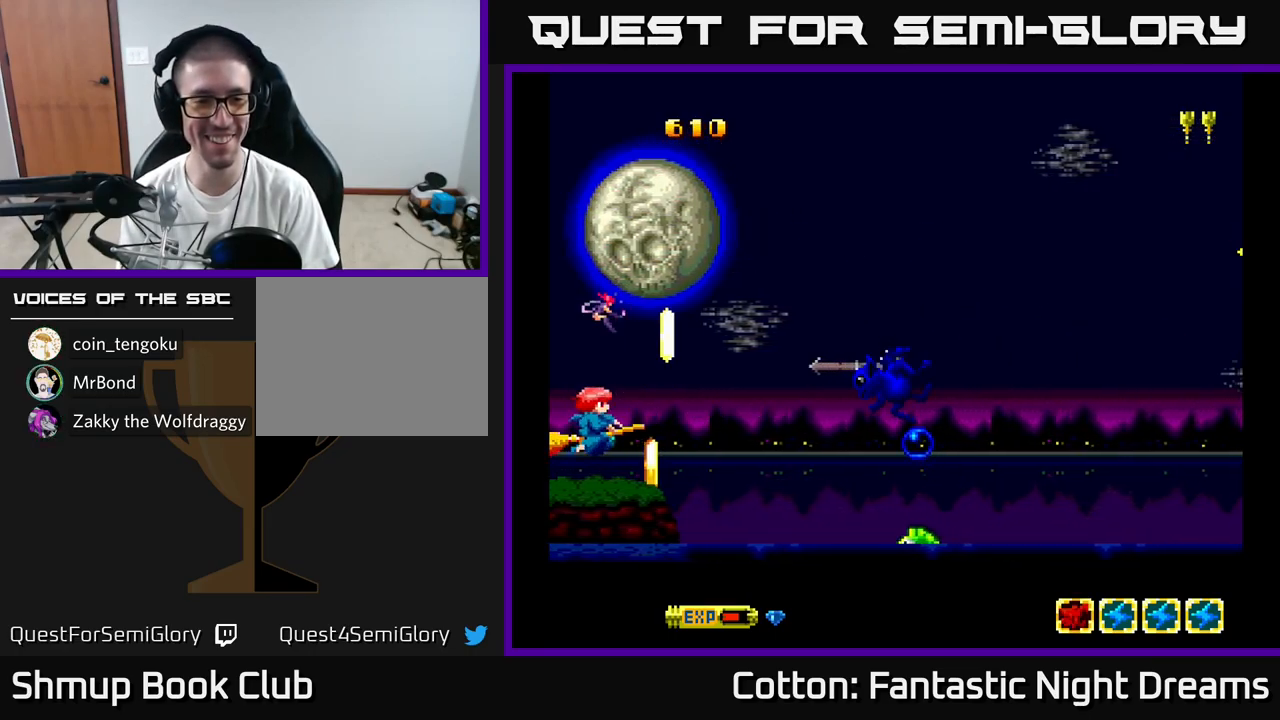
{"buttons": ["DPAD_DOWN"], "right_stick": "center", "events": [[183, "DPAD_LEFT", "down"], [333, "DPAD_LEFT", "up"], [350, "B", "up"], [450, "DPAD_DOWN", "down"], [467, "Y", "up"]]}
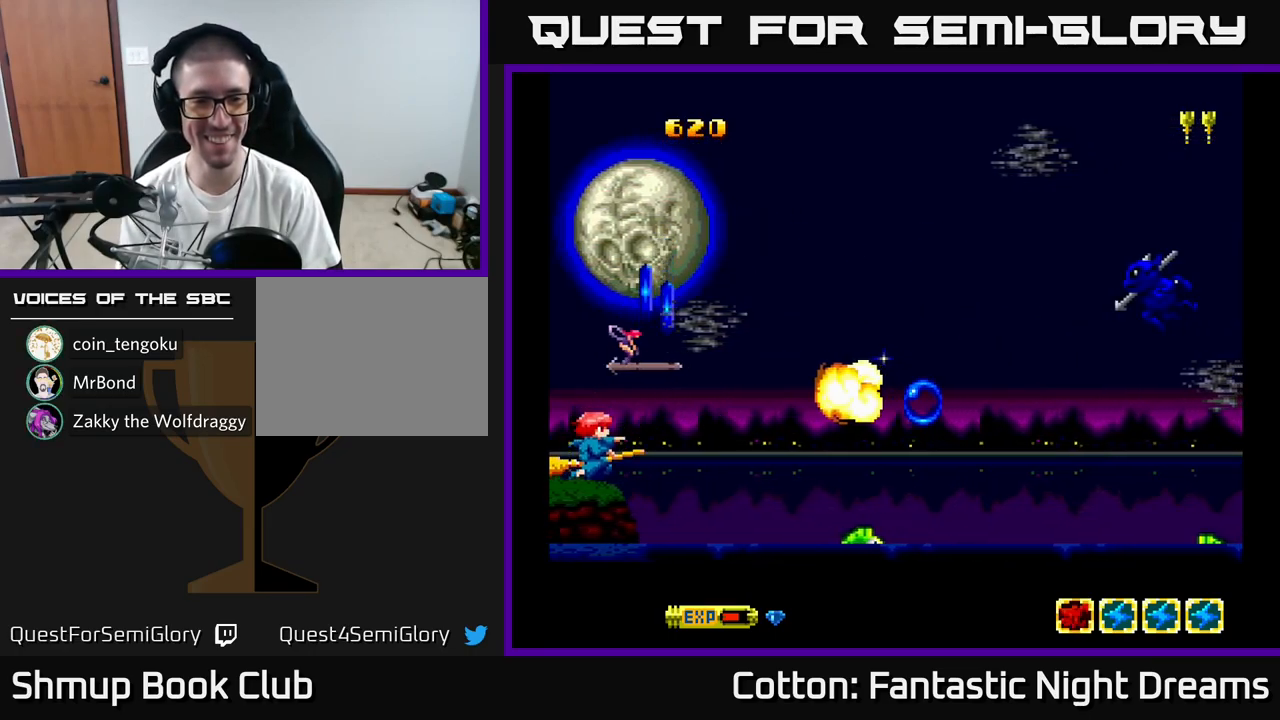
{"buttons": ["DPAD_UP", "DPAD_LEFT"], "right_stick": "center", "events": [[17, "DPAD_DOWN", "up"], [183, "DPAD_RIGHT", "down"], [350, "DPAD_RIGHT", "up"], [367, "DPAD_LEFT", "down"], [367, "DPAD_UP", "down"]]}
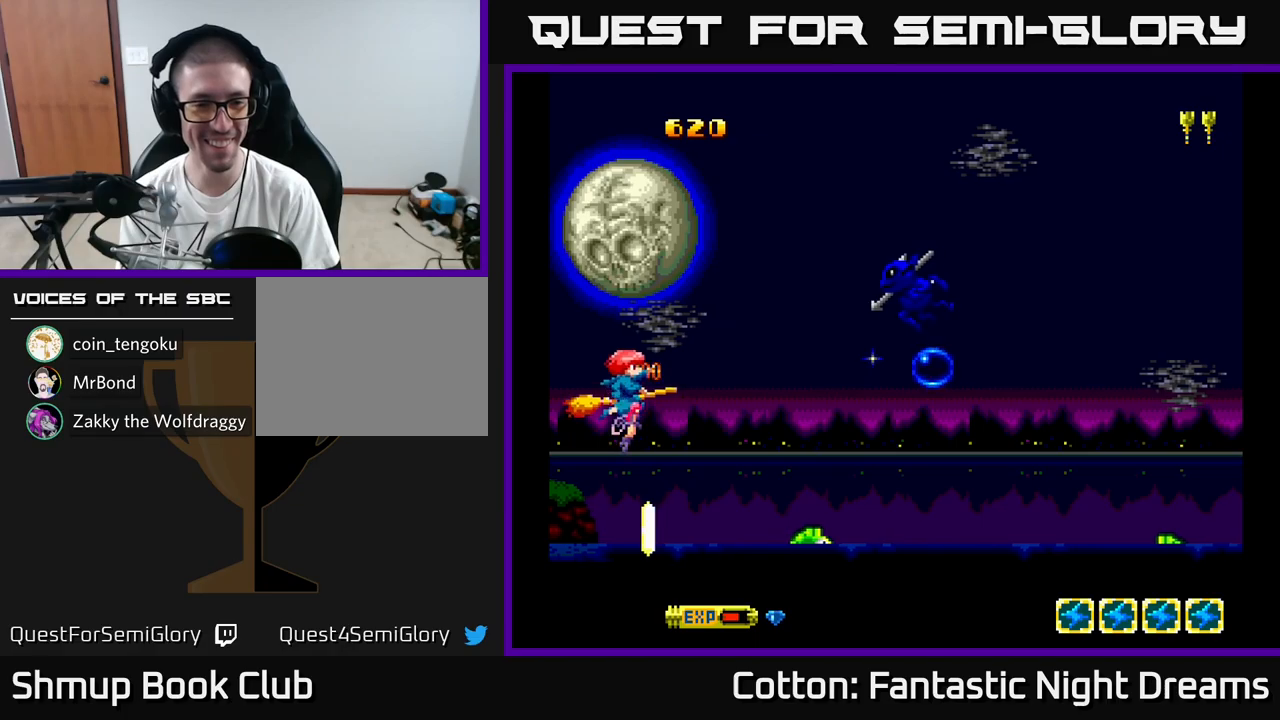
{"buttons": ["Y", "DPAD_RIGHT"], "right_stick": "center", "events": [[17, "DPAD_LEFT", "up"], [17, "DPAD_UP", "up"], [50, "DPAD_DOWN", "down"], [417, "Y", "down"], [433, "DPAD_RIGHT", "down"], [450, "DPAD_DOWN", "up"]]}
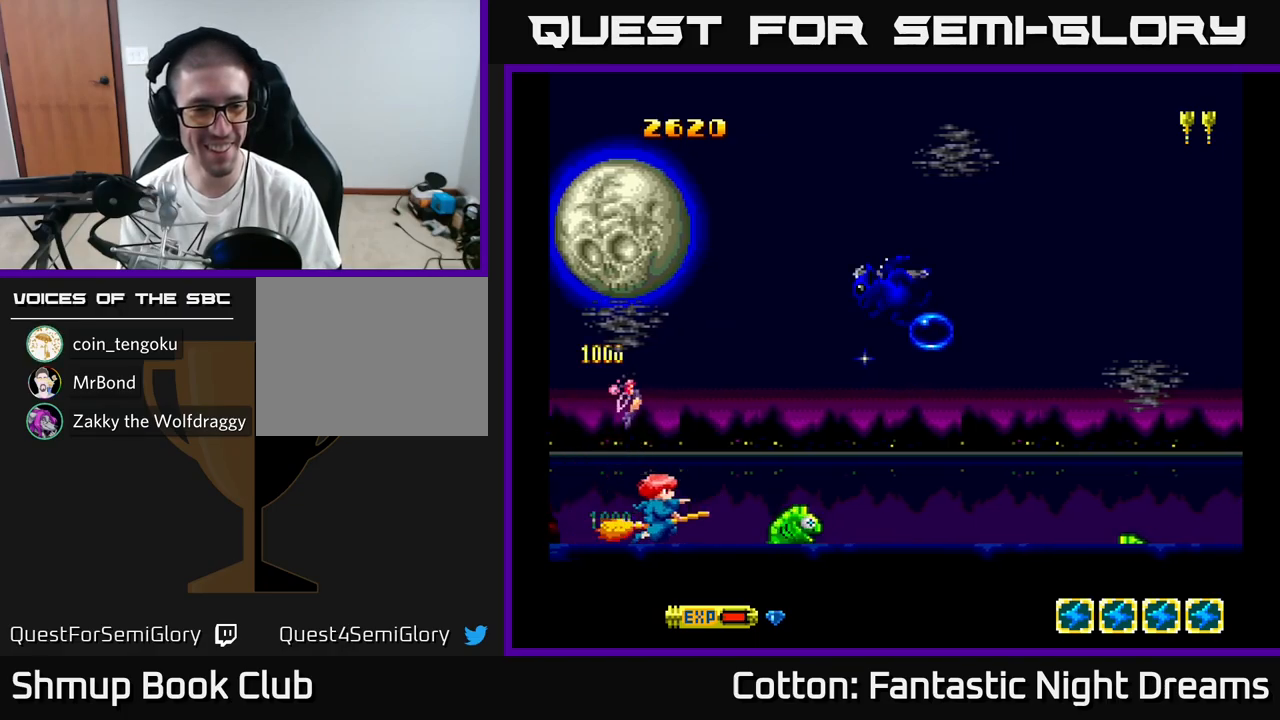
{"buttons": ["B", "Y"], "right_stick": "center", "events": [[67, "DPAD_DOWN", "down"], [83, "DPAD_RIGHT", "up"], [100, "DPAD_DOWN", "up"], [317, "DPAD_LEFT", "down"], [333, "DPAD_UP", "down"], [400, "DPAD_LEFT", "up"], [417, "B", "down"], [417, "DPAD_UP", "up"]]}
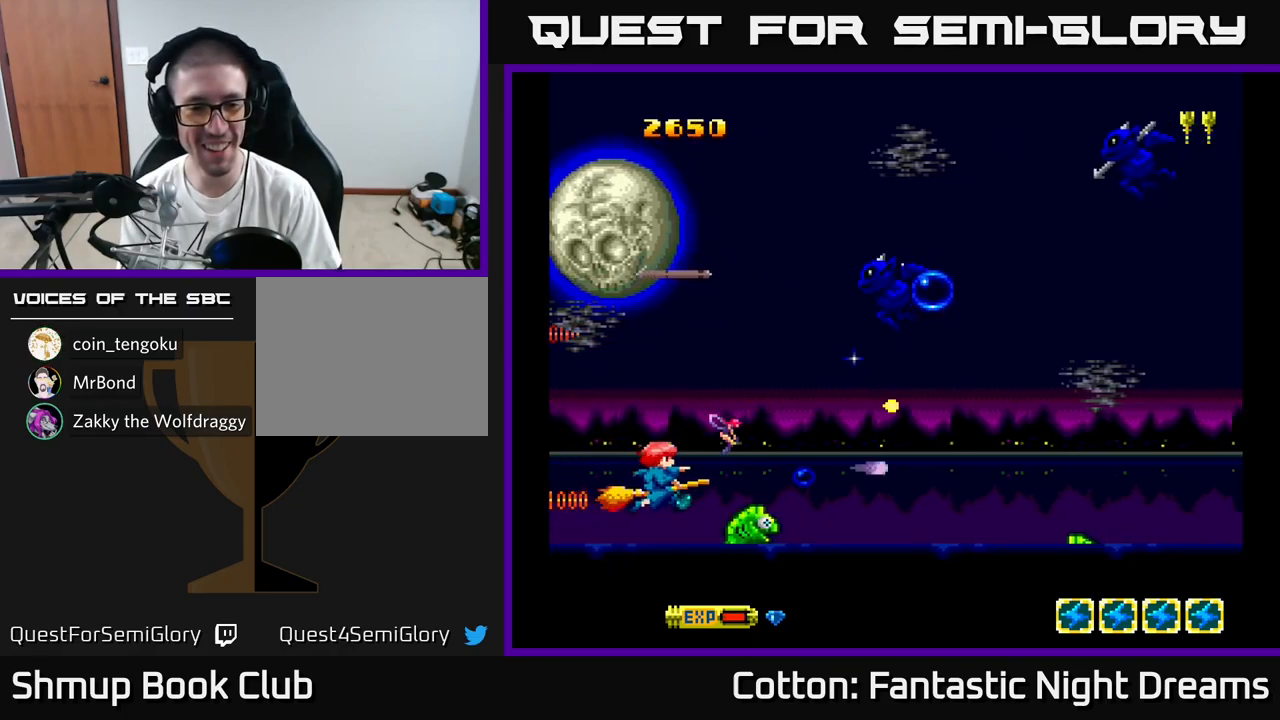
{"buttons": ["B", "Y", "DPAD_UP"], "right_stick": "center", "events": [[150, "DPAD_UP", "down"]]}
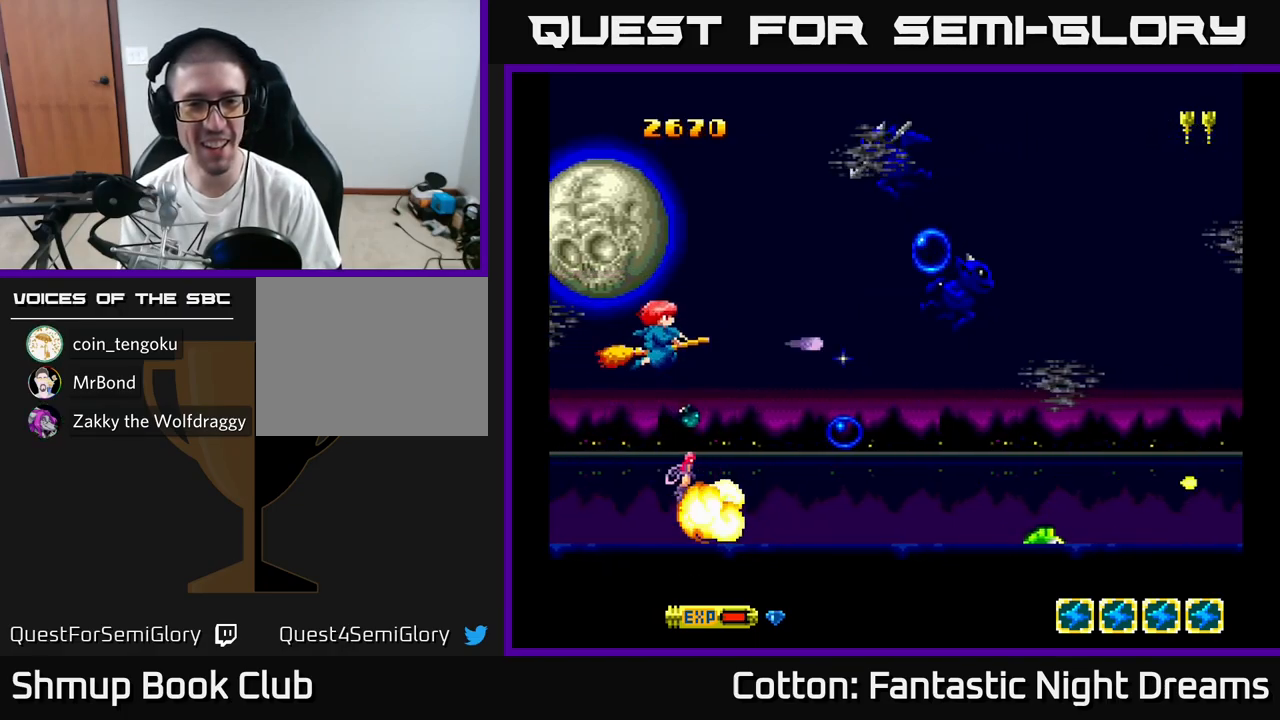
{"buttons": ["B", "Y"], "right_stick": "center", "events": [[117, "DPAD_UP", "up"]]}
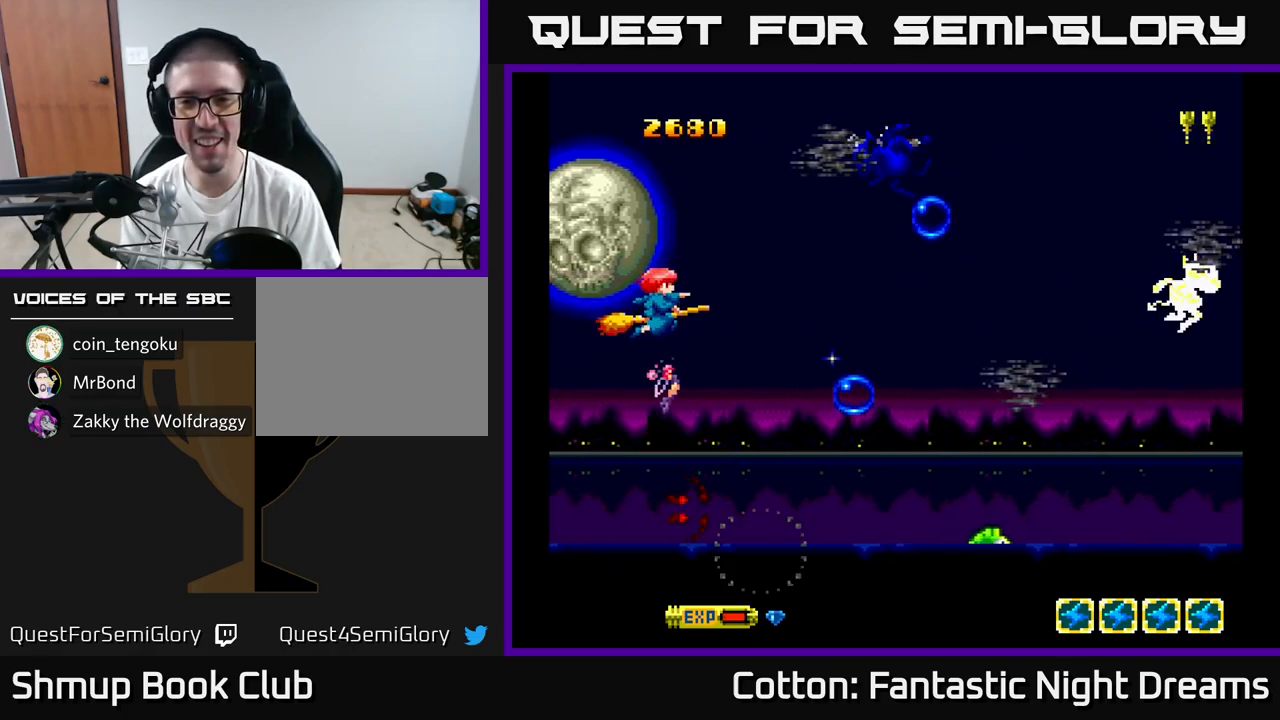
{"buttons": ["B", "Y", "DPAD_UP"], "right_stick": "center", "events": [[167, "DPAD_RIGHT", "down"], [283, "DPAD_UP", "down"], [300, "DPAD_RIGHT", "up"]]}